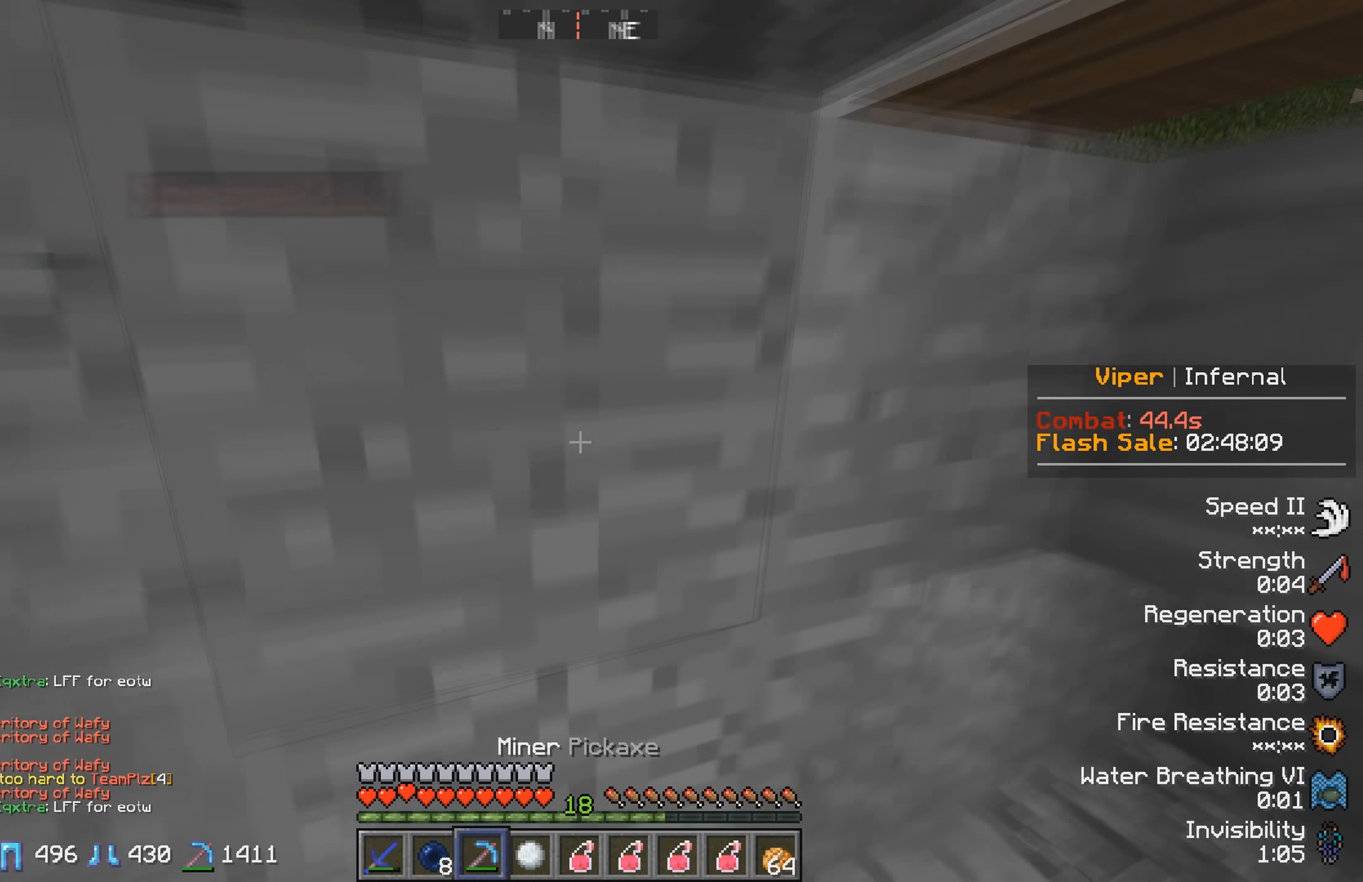
Gameplay with keyboard; each line is a JSON object with the keys held at the frame after it. "events" lists presses ("down") and releases ("up") of "a", "d", "s" and "w" between this image and that frame as [ms after this image, input, new state], when the widget could be followed in between. No other keys are recorded. Mouse input is not recorded.
{"keys": [], "events": [[17, "d", "up"]]}
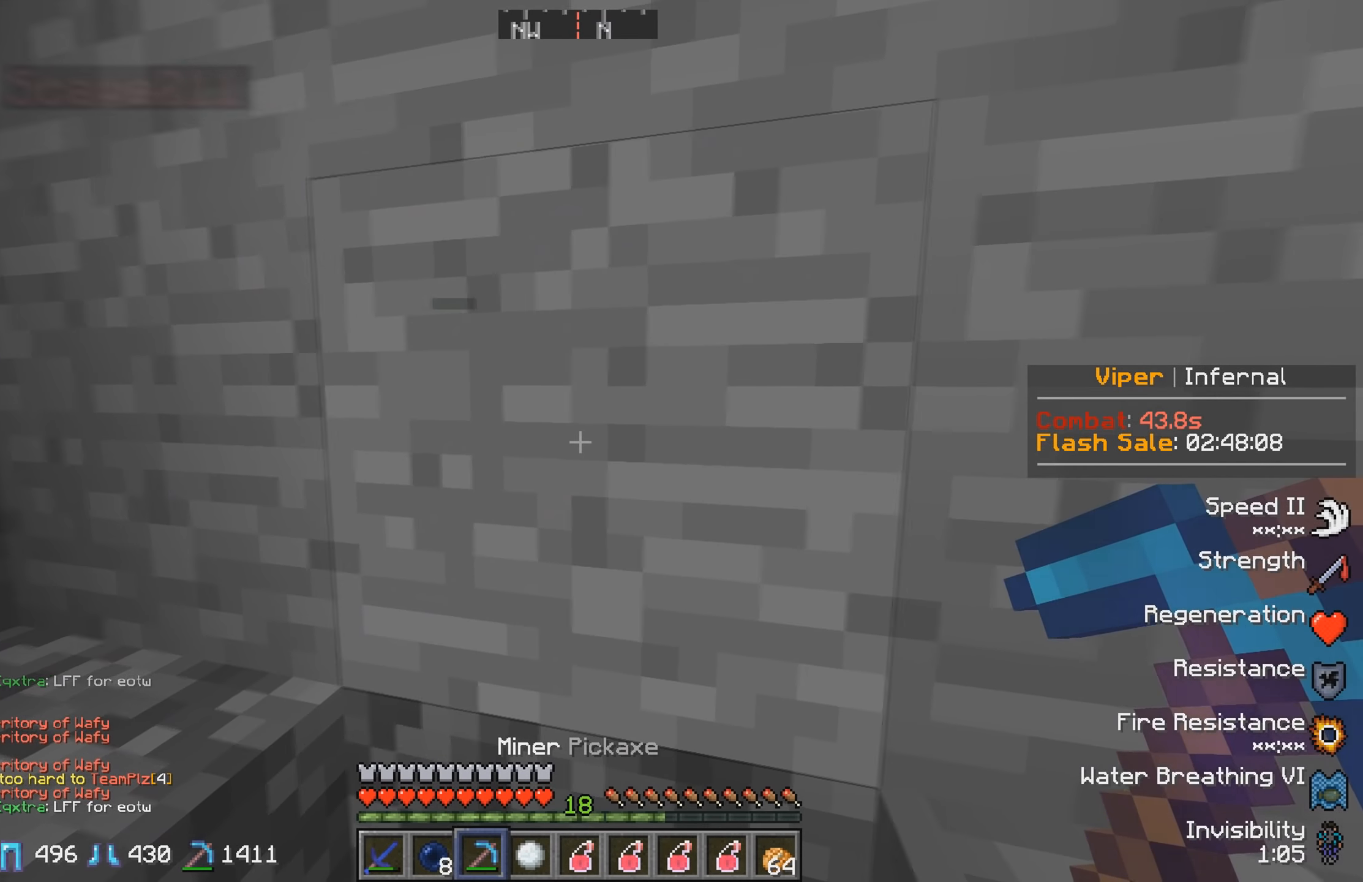
{"keys": ["a"], "events": [[33, "a", "down"]]}
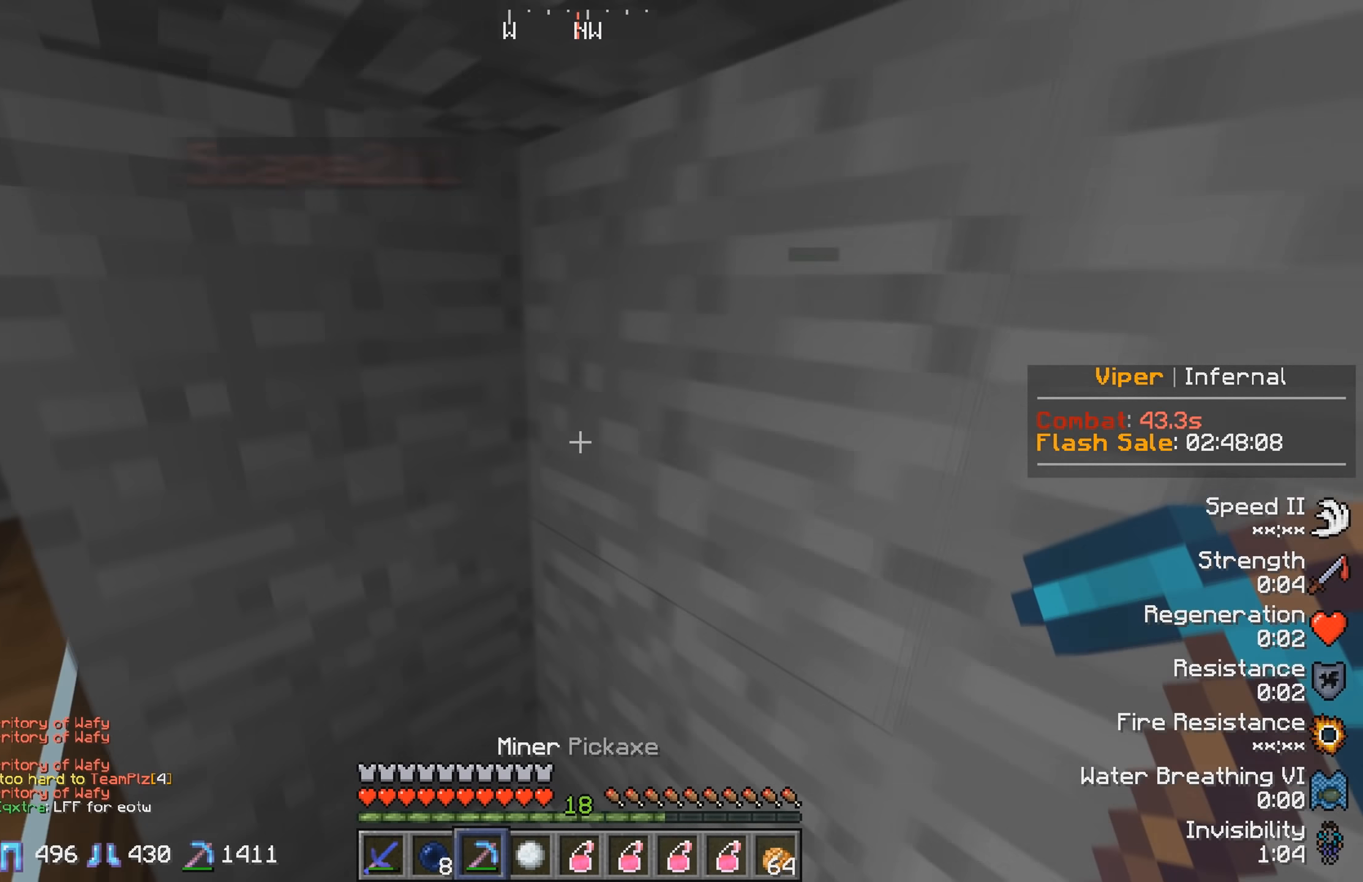
{"keys": [], "events": [[50, "a", "up"]]}
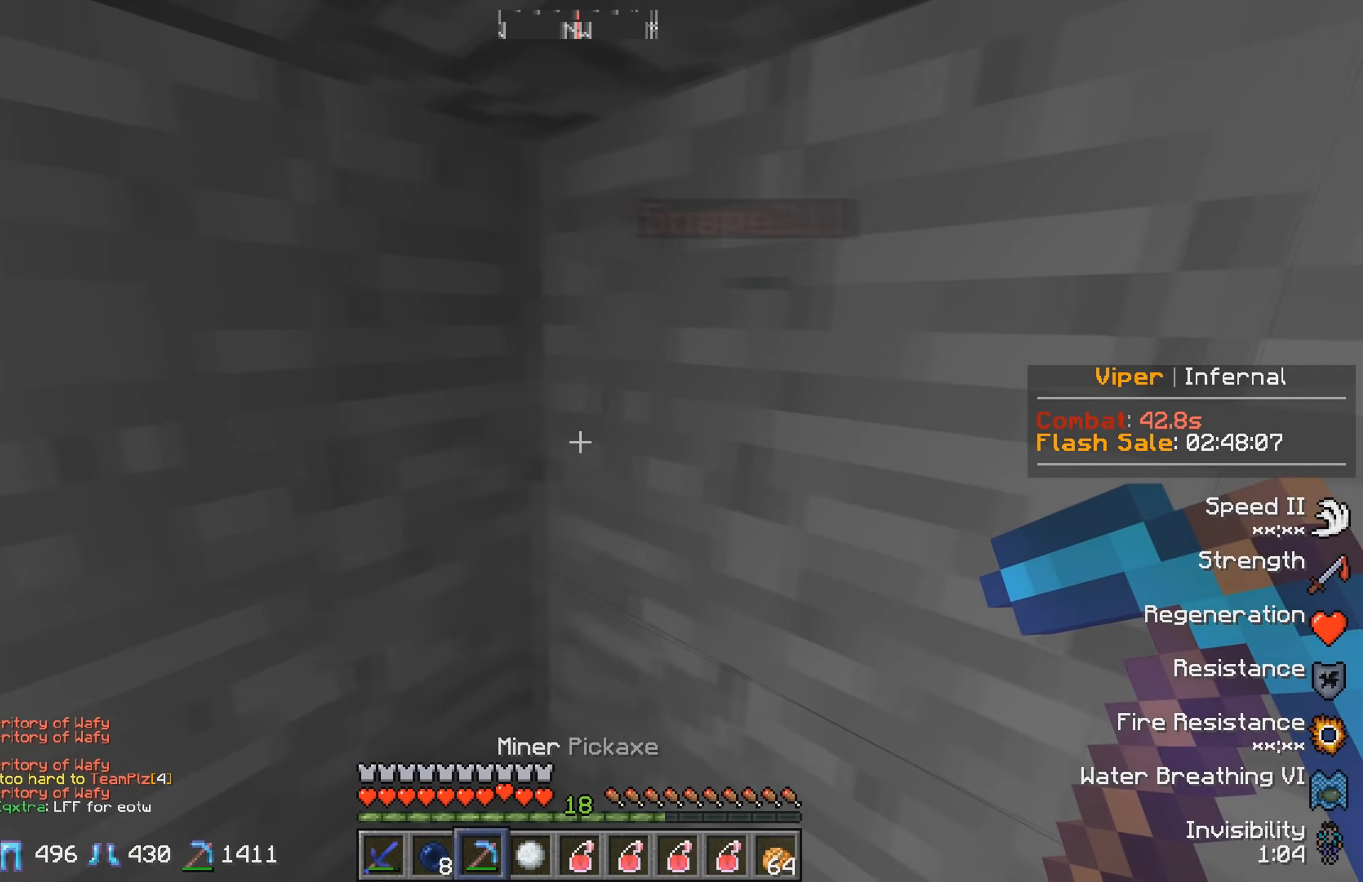
{"keys": [], "events": []}
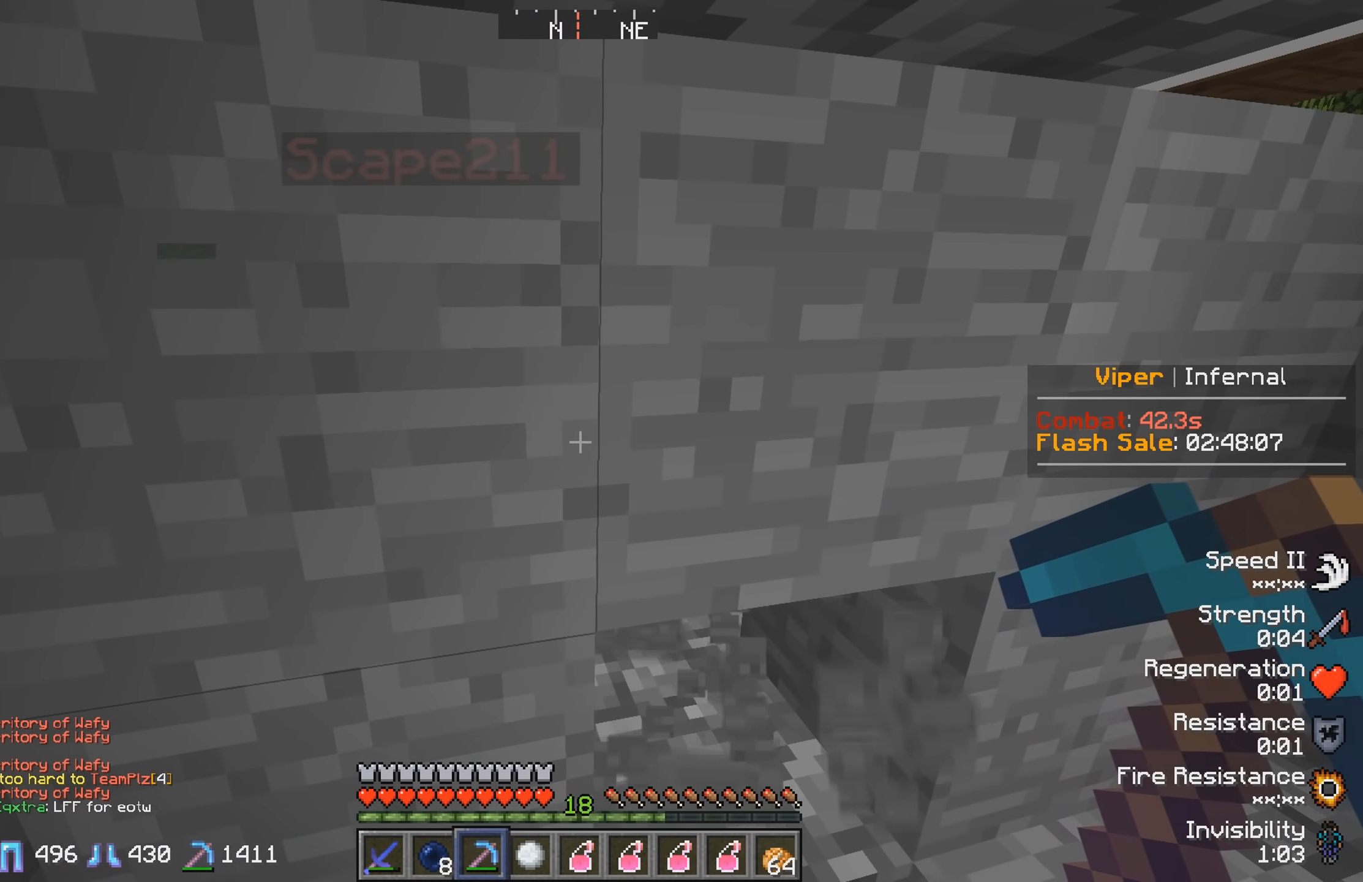
{"keys": [], "events": [[217, "d", "down"], [417, "d", "up"]]}
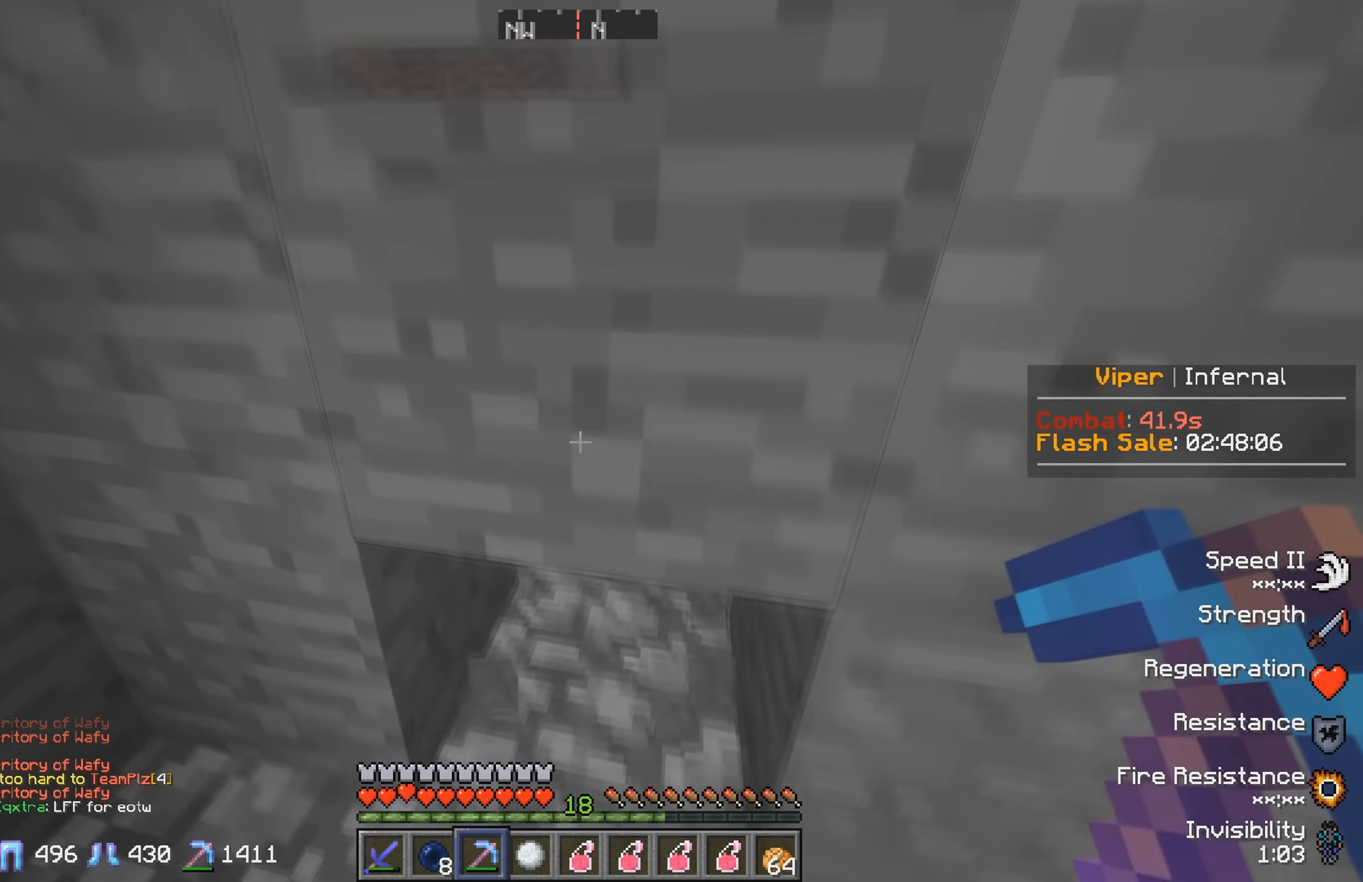
{"keys": [], "events": []}
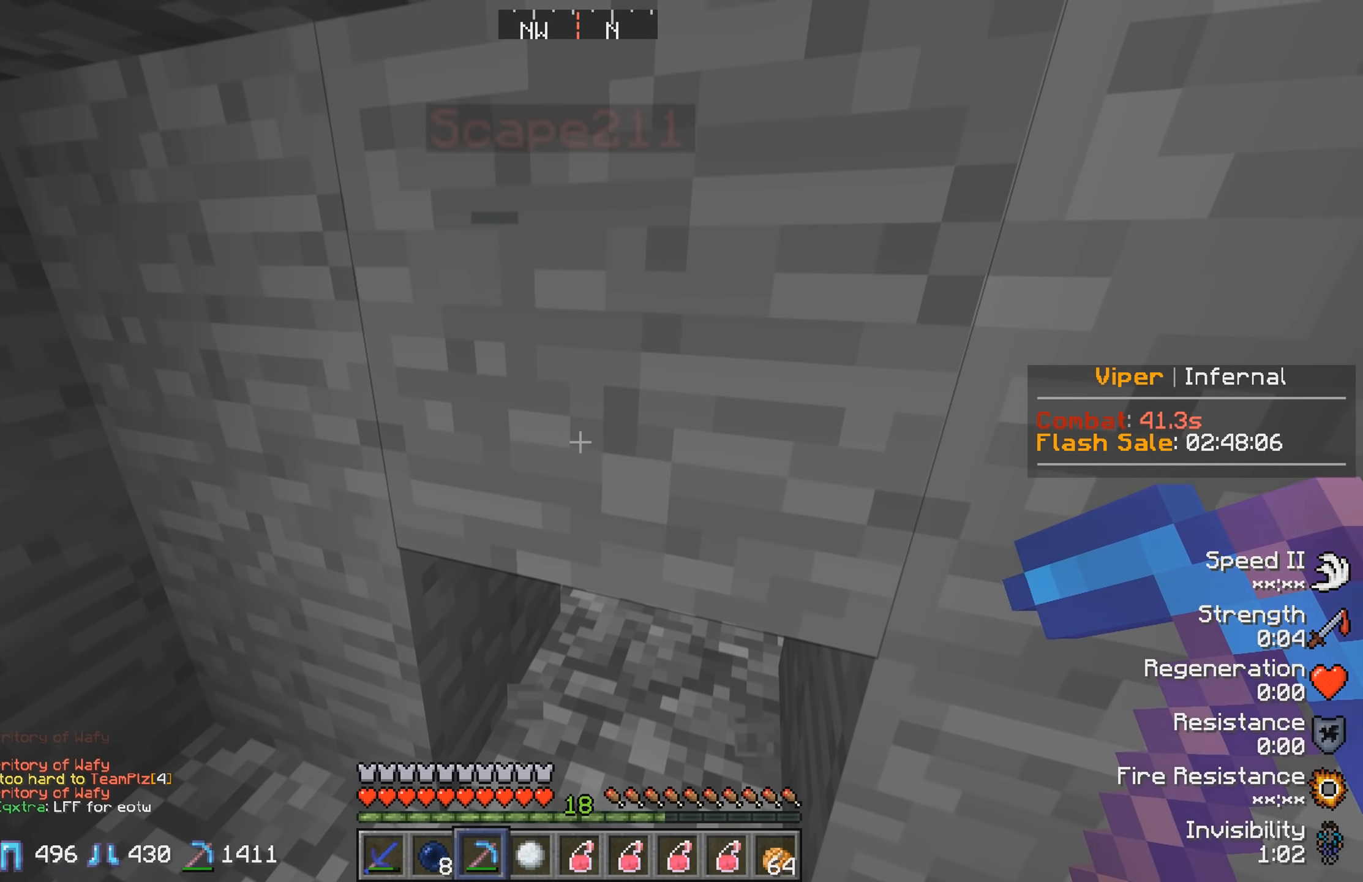
{"keys": ["d"], "events": [[50, "a", "down"], [200, "a", "up"], [450, "d", "down"]]}
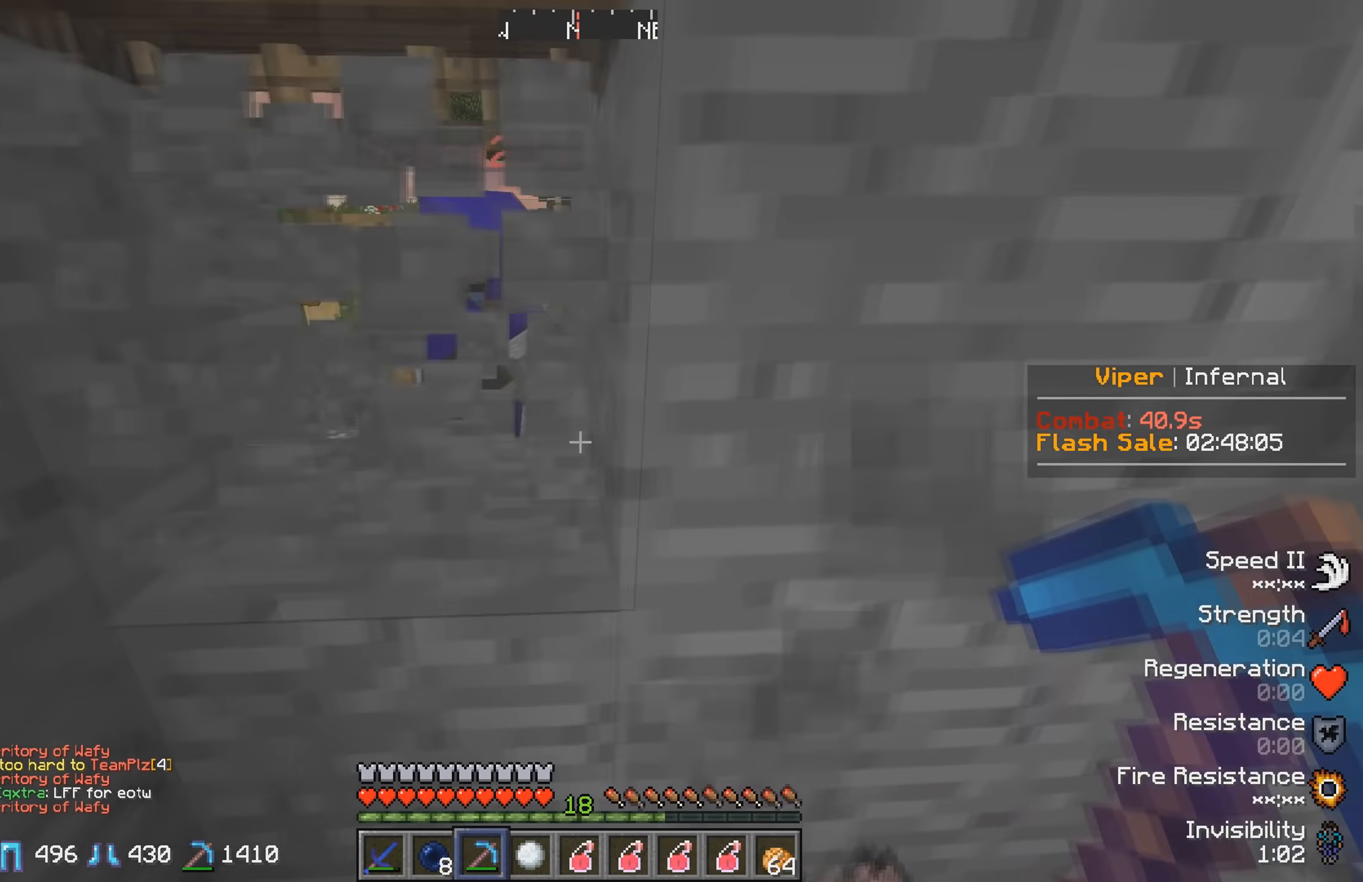
{"keys": [], "events": [[67, "d", "up"]]}
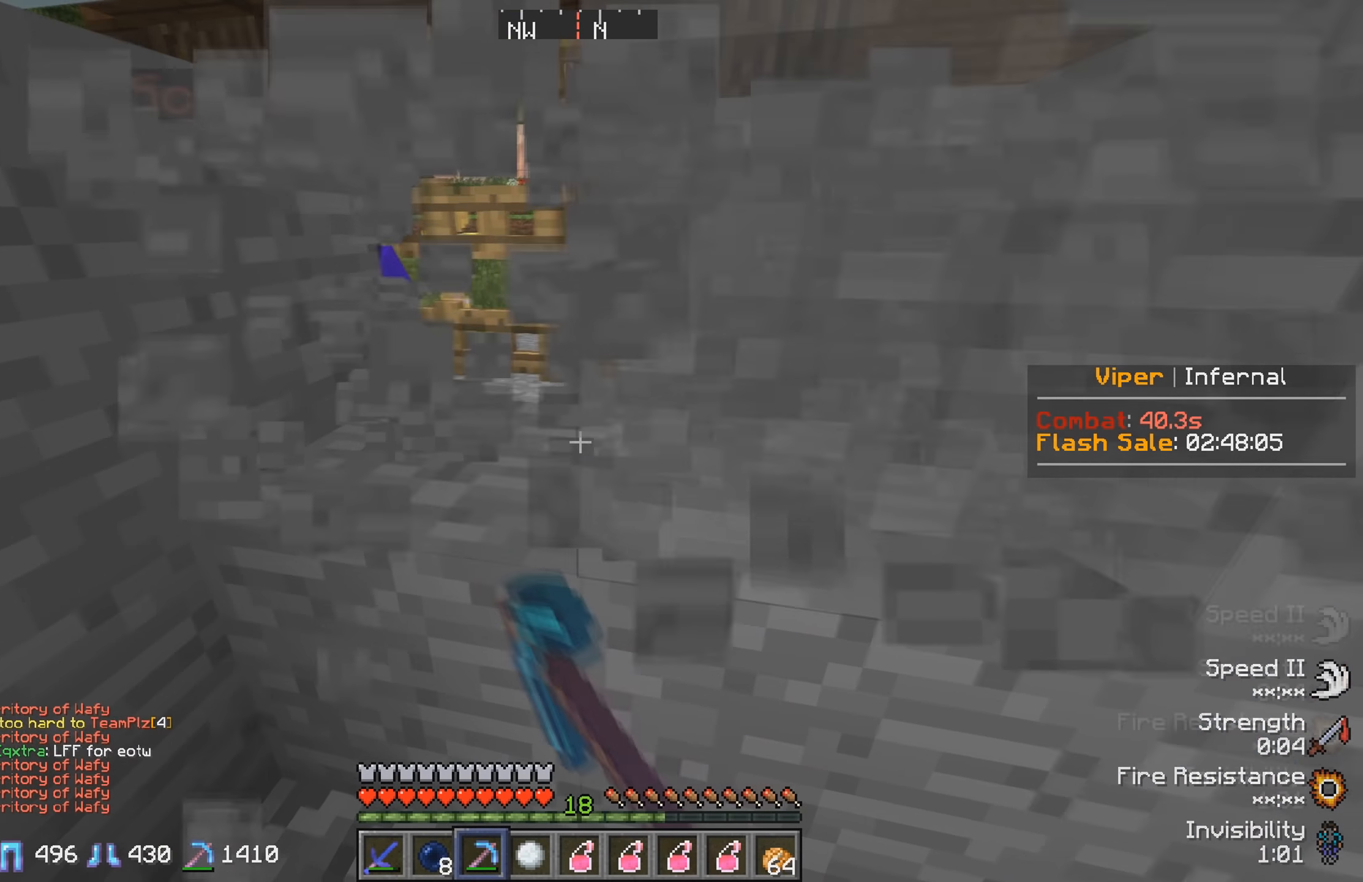
{"keys": [], "events": [[167, "a", "down"], [284, "a", "up"]]}
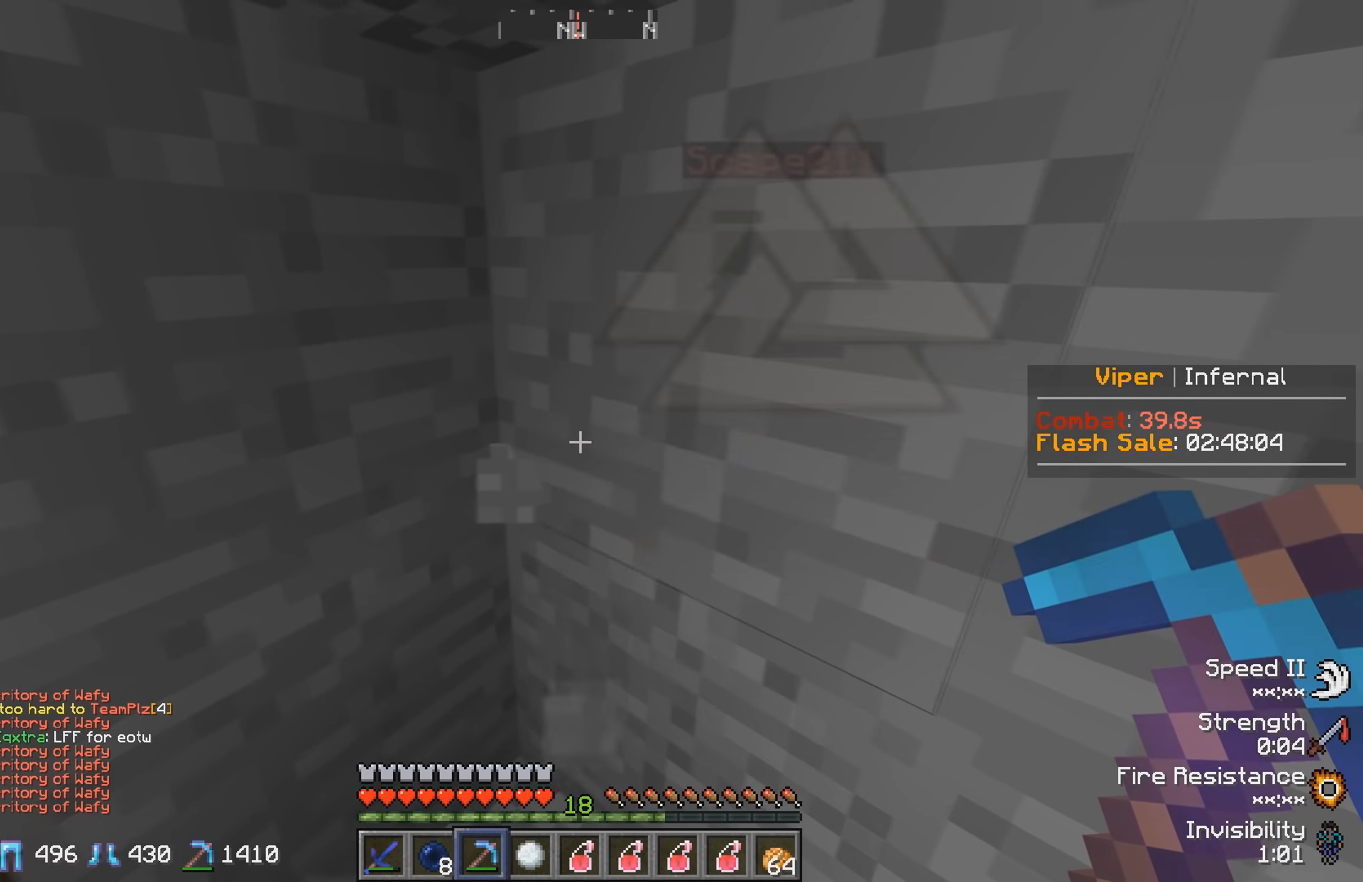
{"keys": ["w"], "events": [[400, "w", "down"]]}
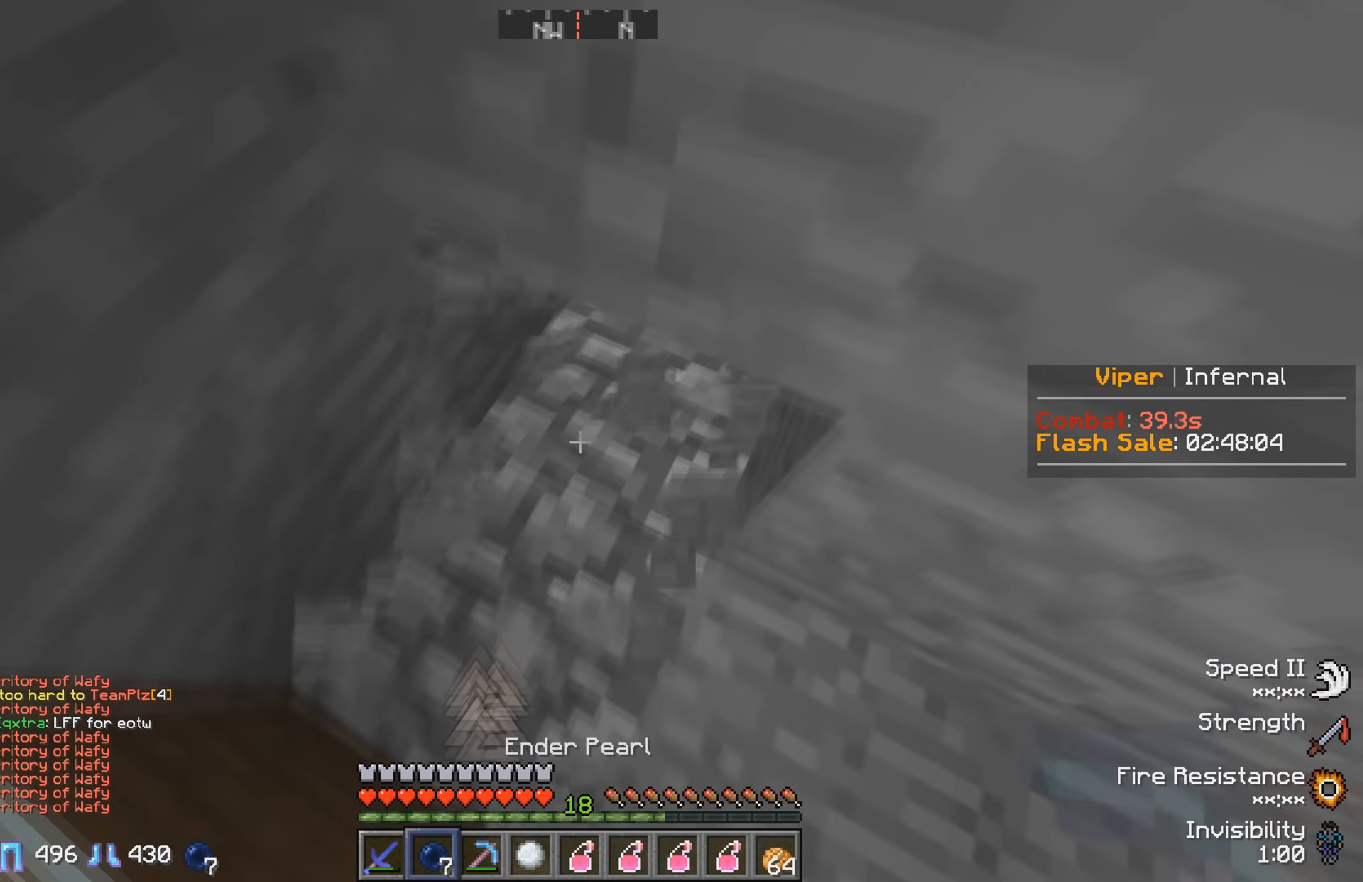
{"keys": ["w"], "events": []}
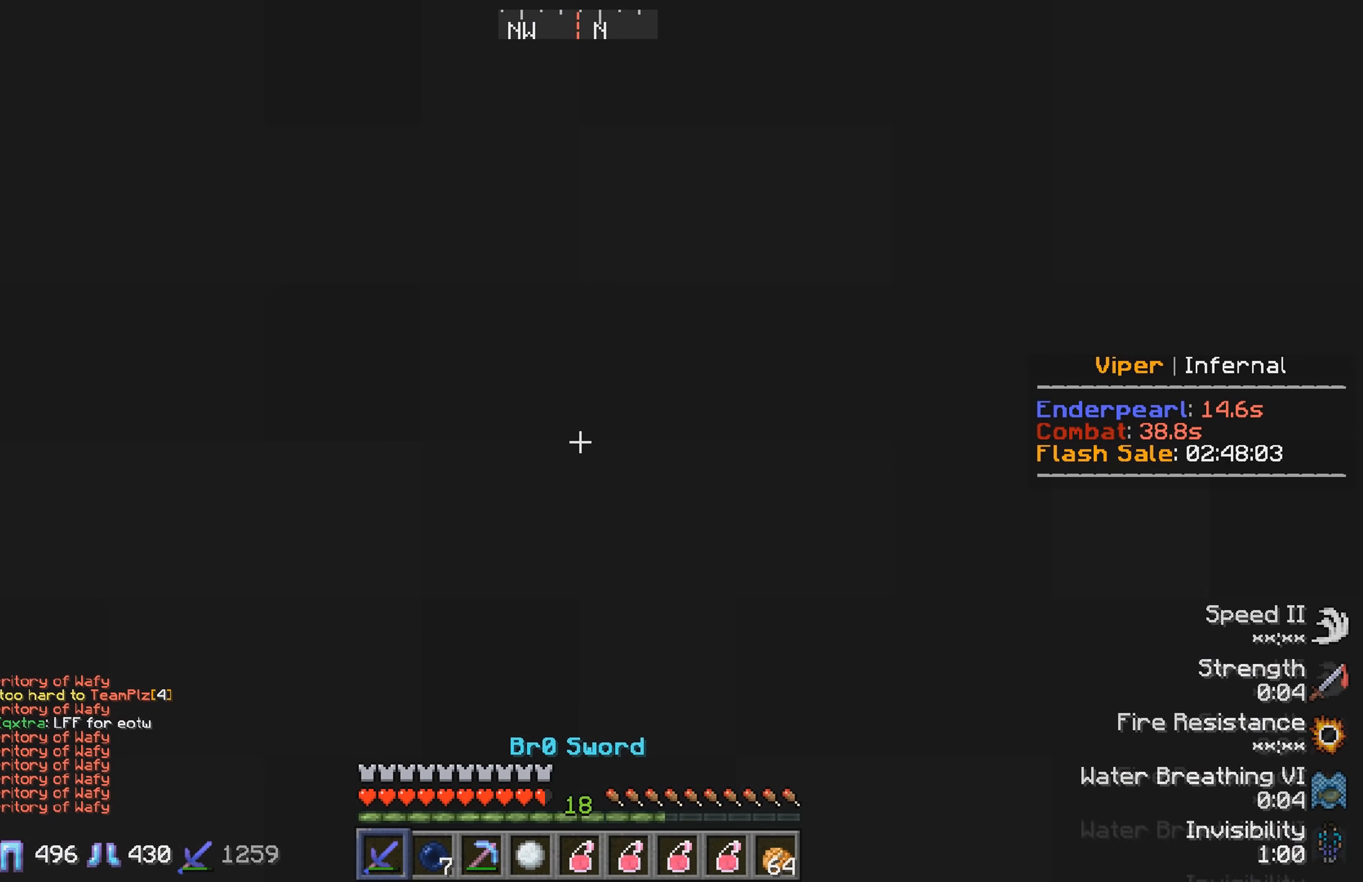
{"keys": ["d", "w"], "events": [[434, "d", "down"]]}
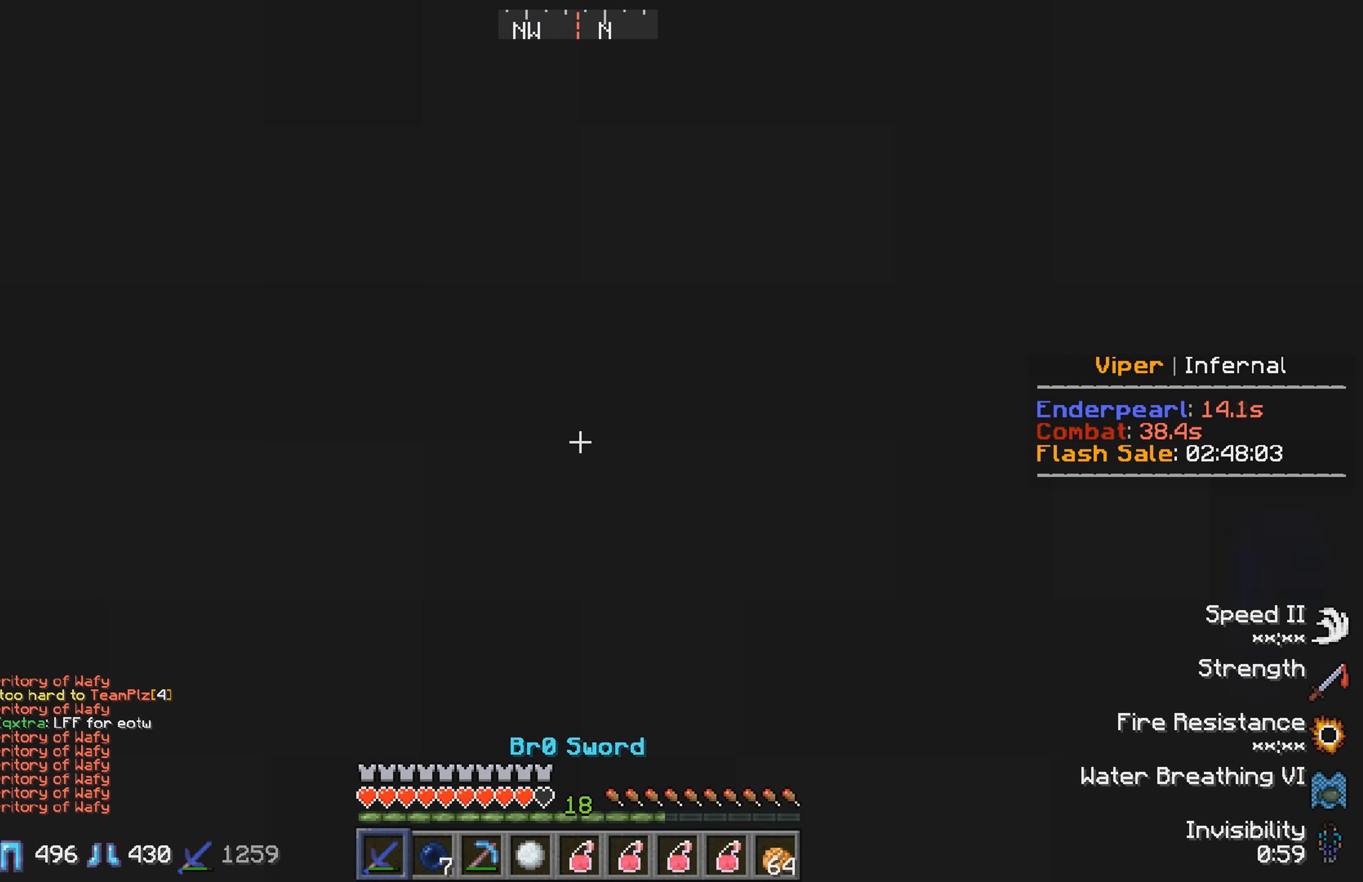
{"keys": ["d", "w"], "events": []}
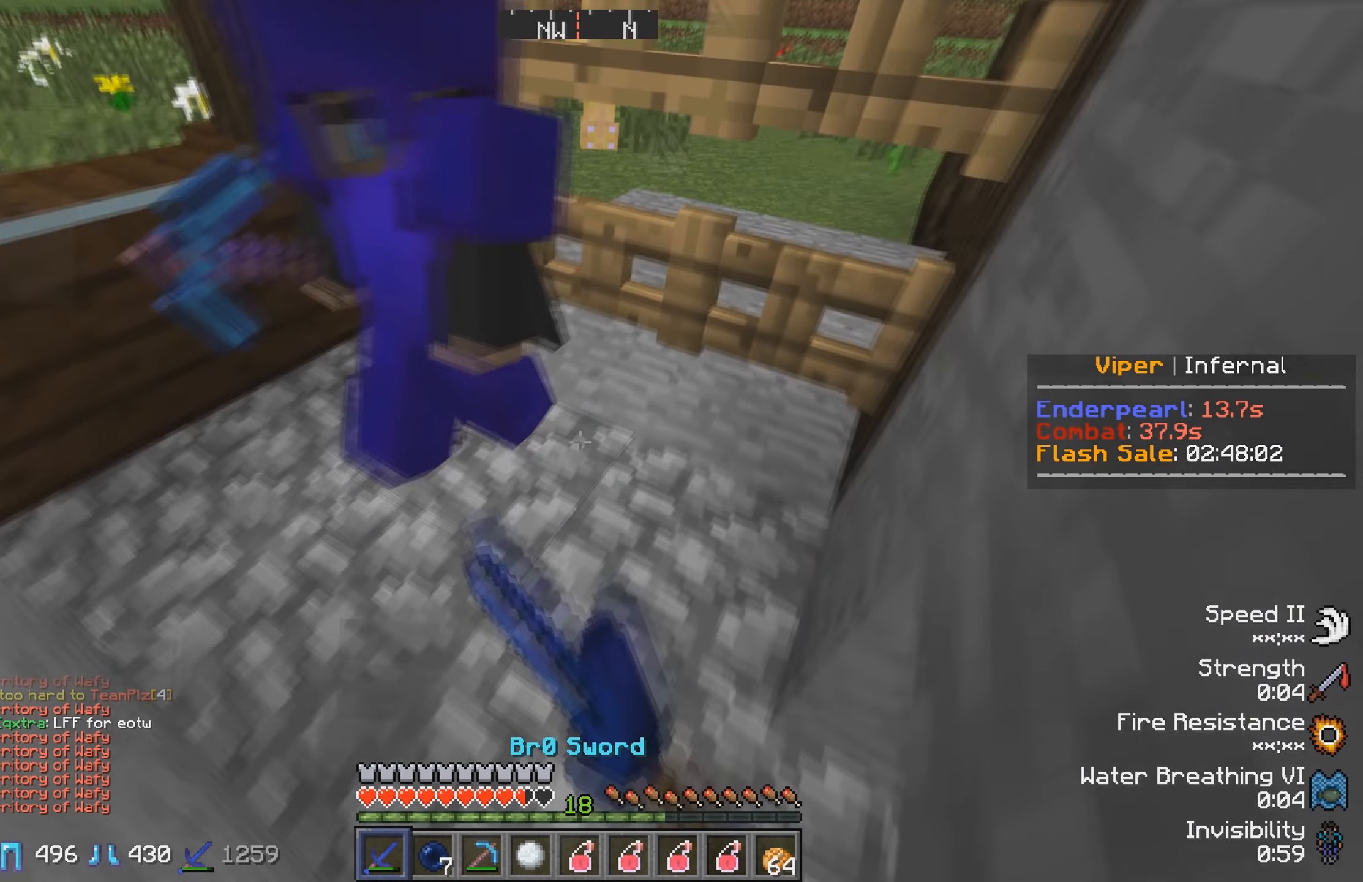
{"keys": ["s"], "events": [[50, "d", "up"], [467, "w", "up"], [500, "s", "down"]]}
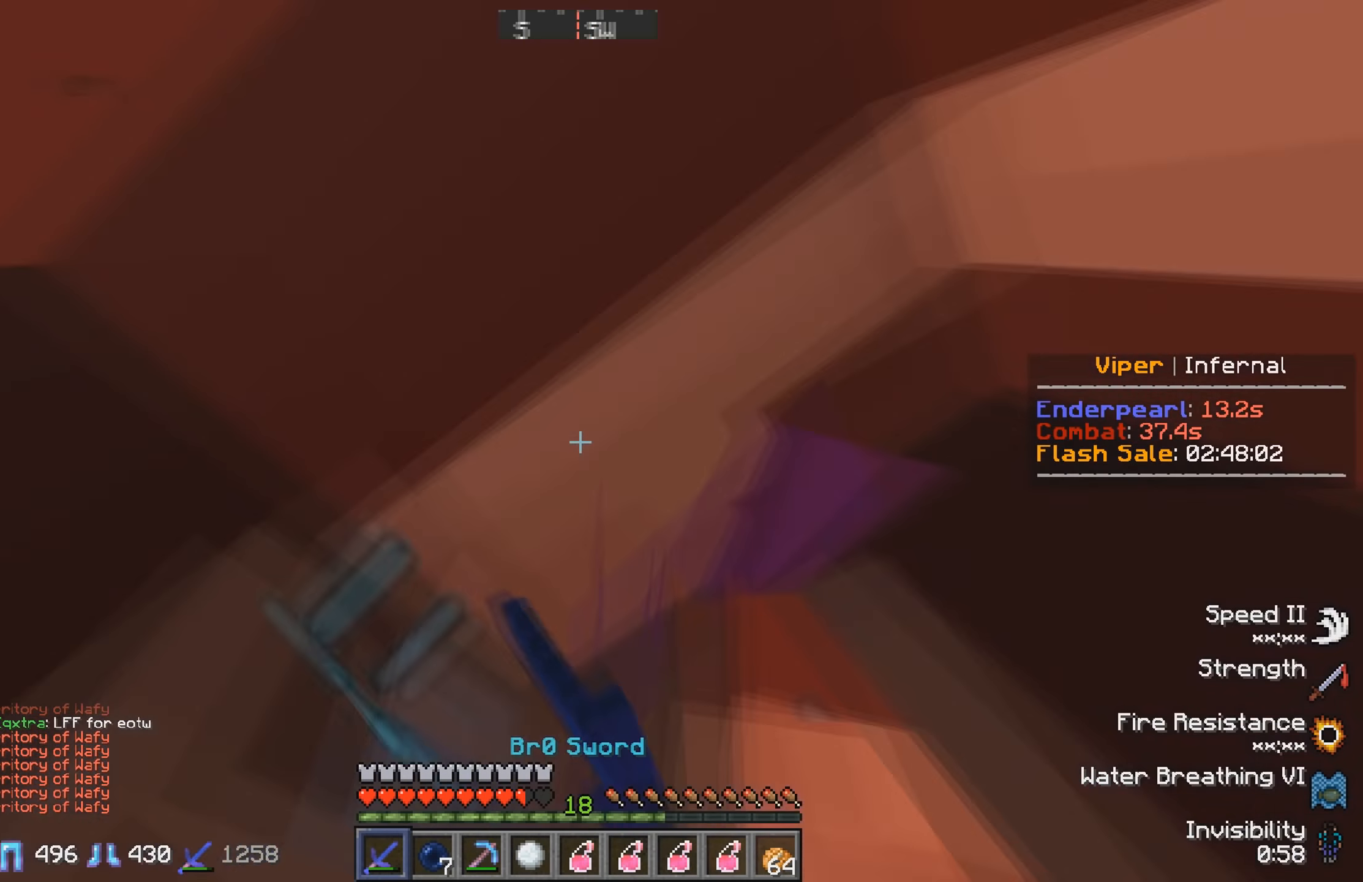
{"keys": ["w"], "events": [[67, "a", "down"], [250, "a", "up"], [267, "s", "up"], [334, "w", "down"]]}
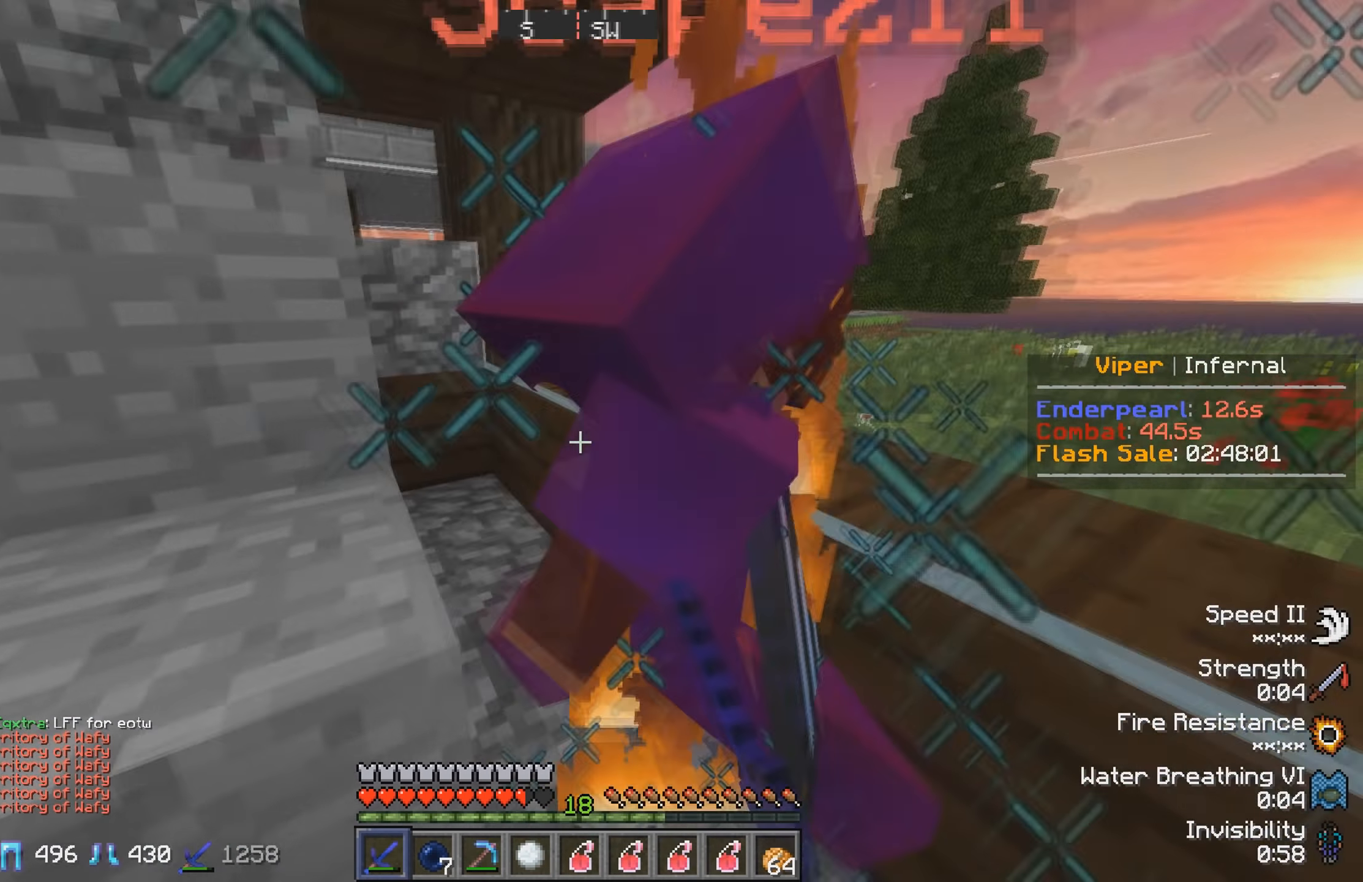
{"keys": ["w"], "events": []}
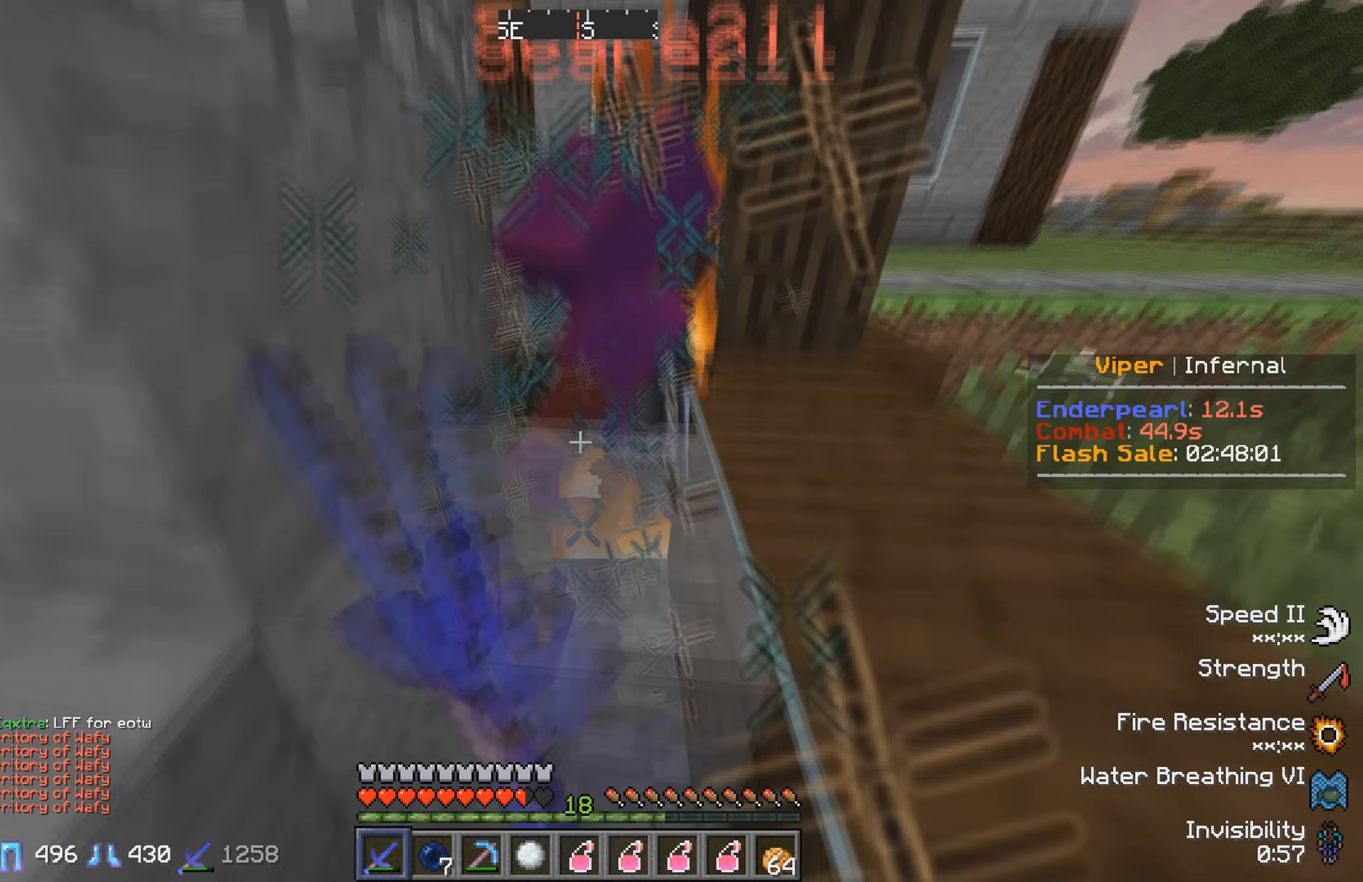
{"keys": [], "events": [[284, "w", "up"]]}
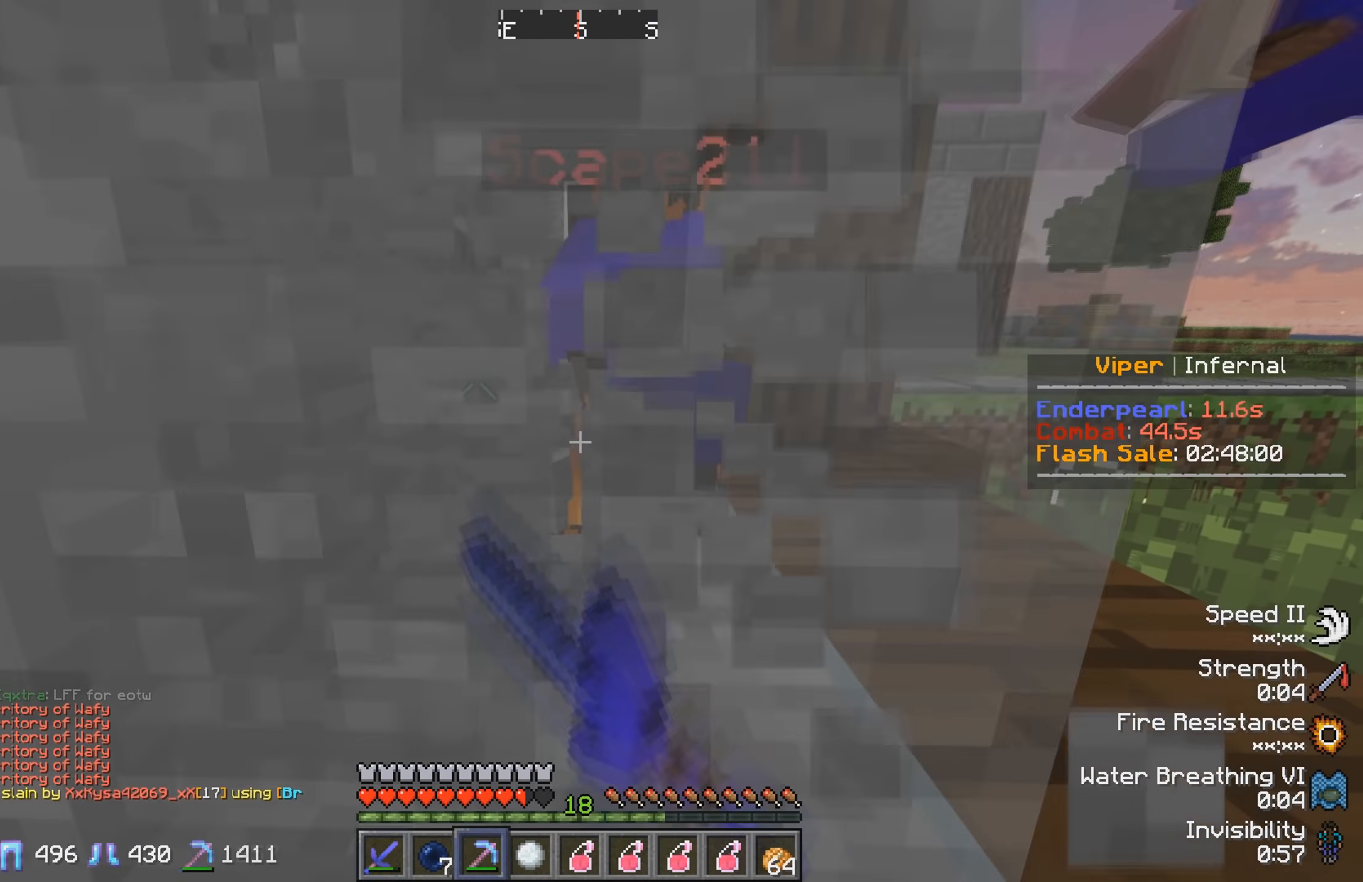
{"keys": ["s"], "events": [[484, "s", "down"]]}
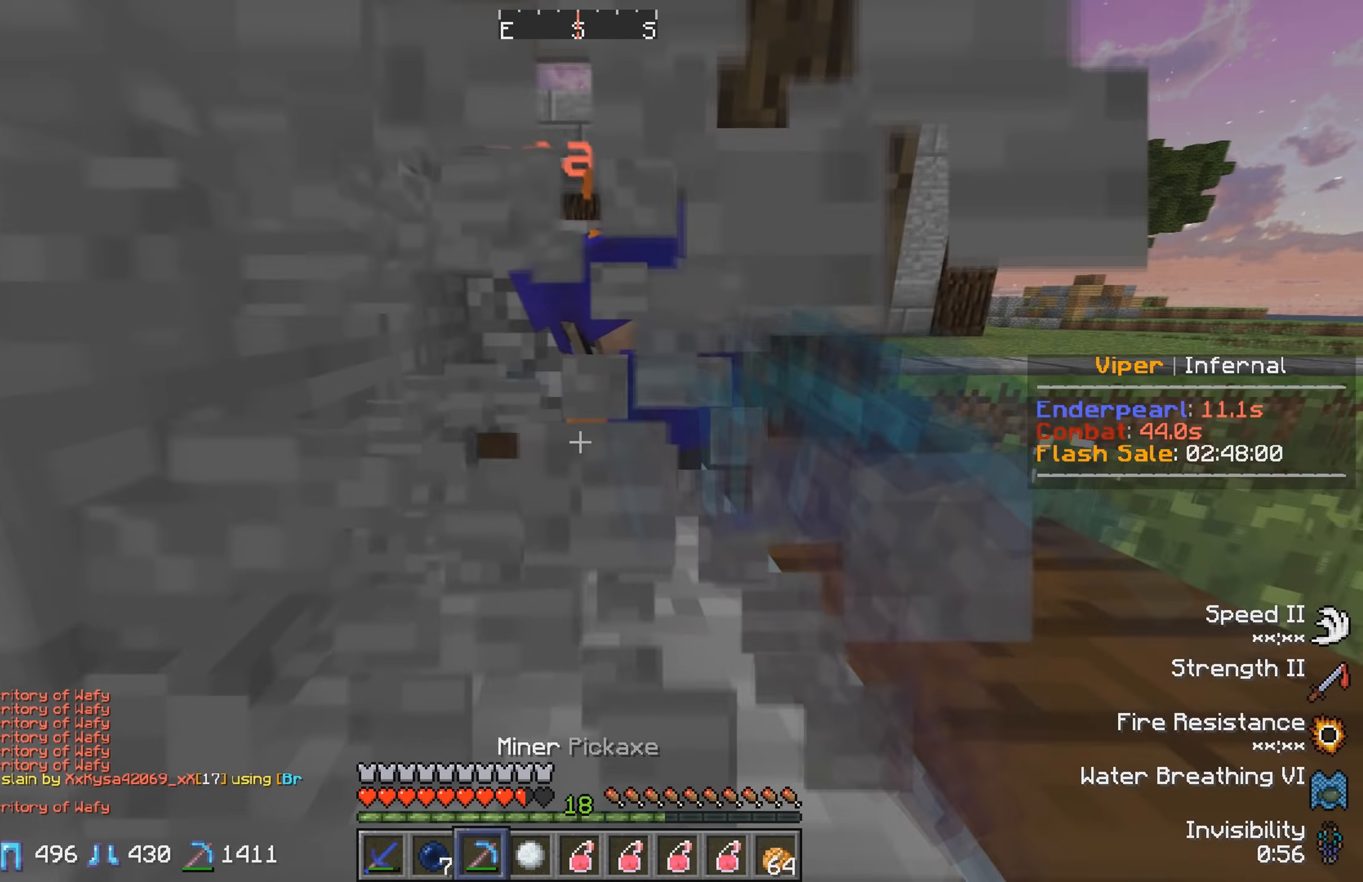
{"keys": [], "events": [[234, "s", "up"]]}
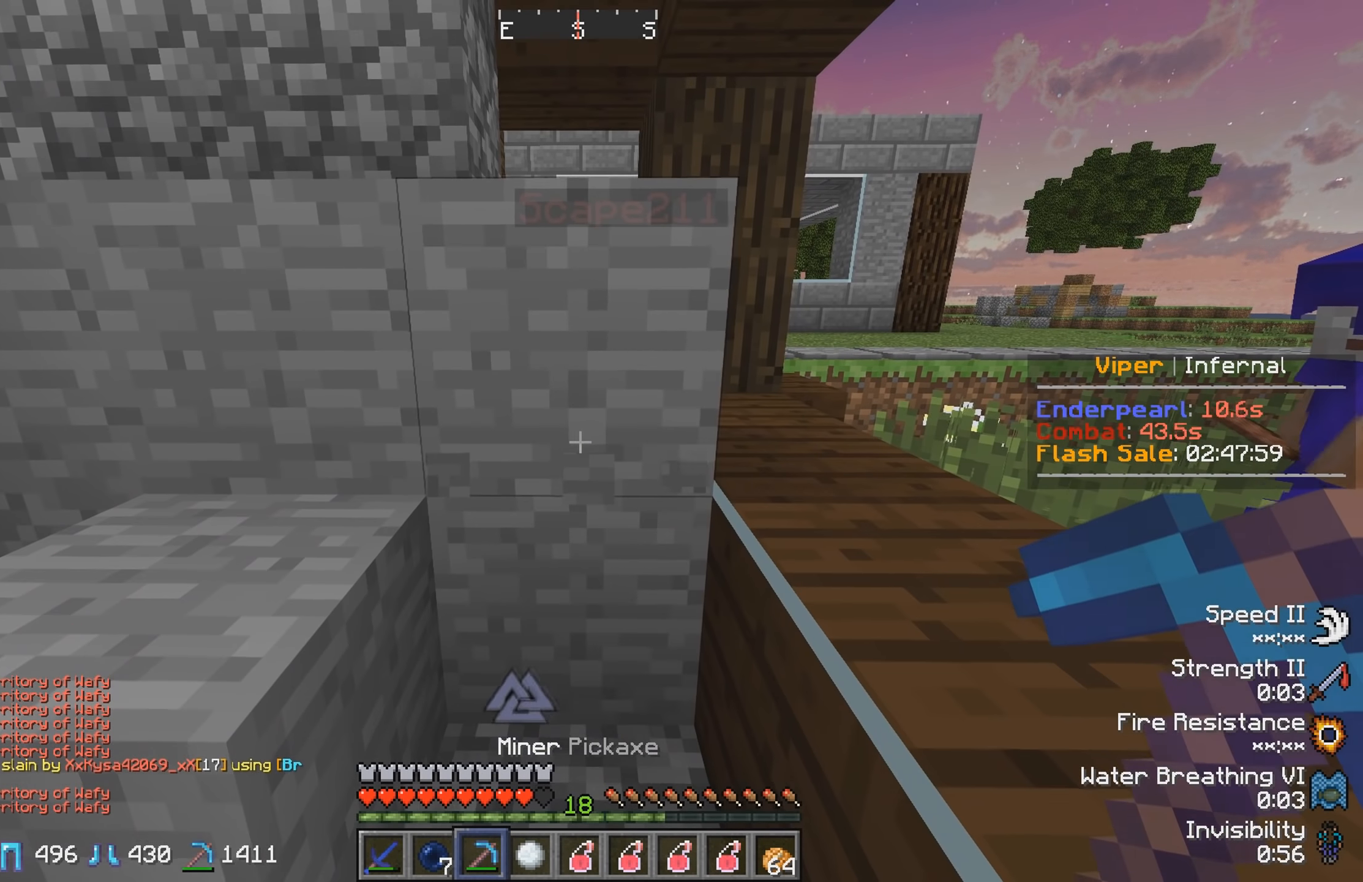
{"keys": [], "events": []}
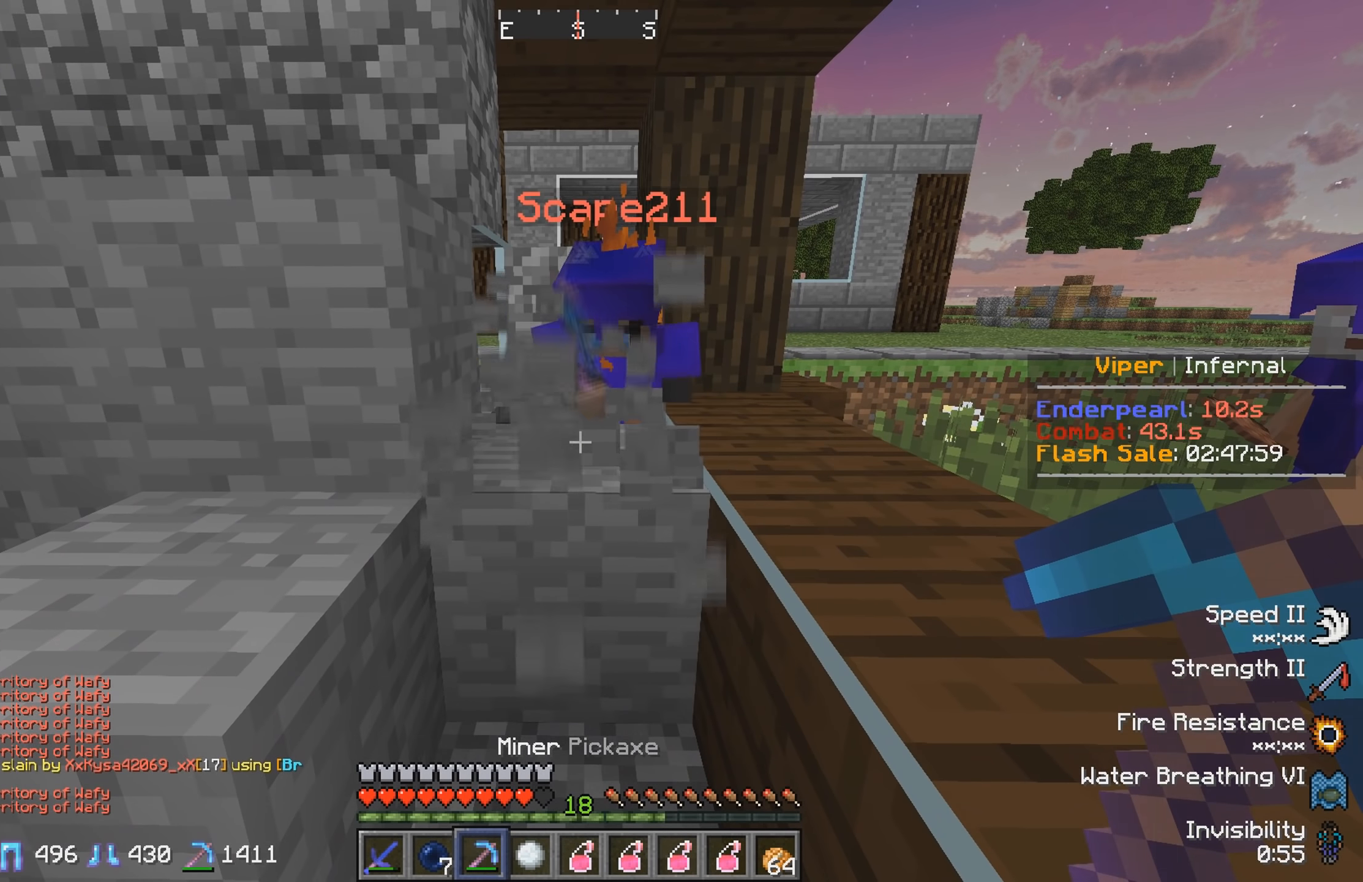
{"keys": ["s"], "events": [[67, "w", "down"], [417, "w", "up"], [500, "s", "down"]]}
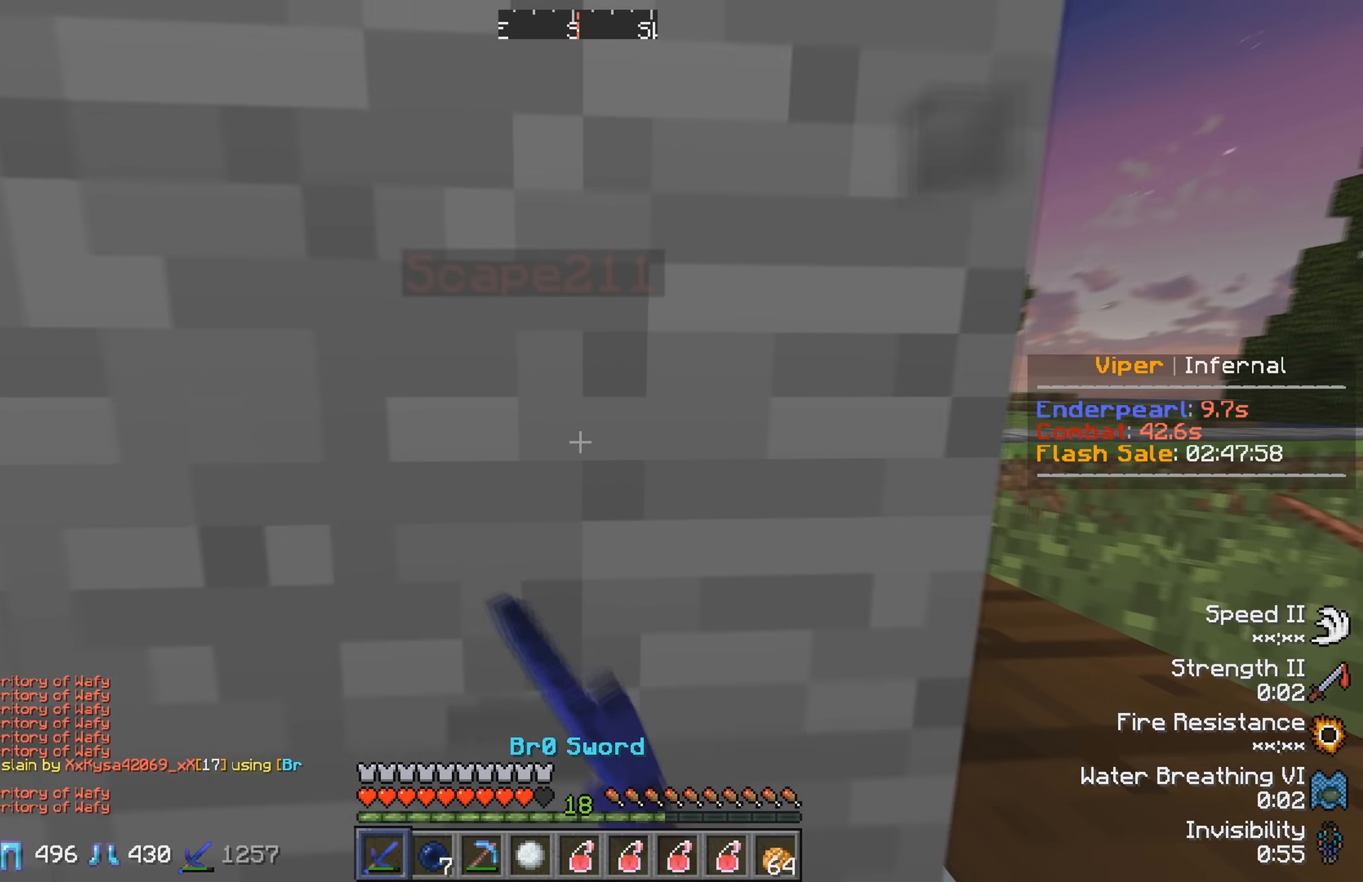
{"keys": ["a"], "events": [[300, "a", "down"], [350, "s", "up"]]}
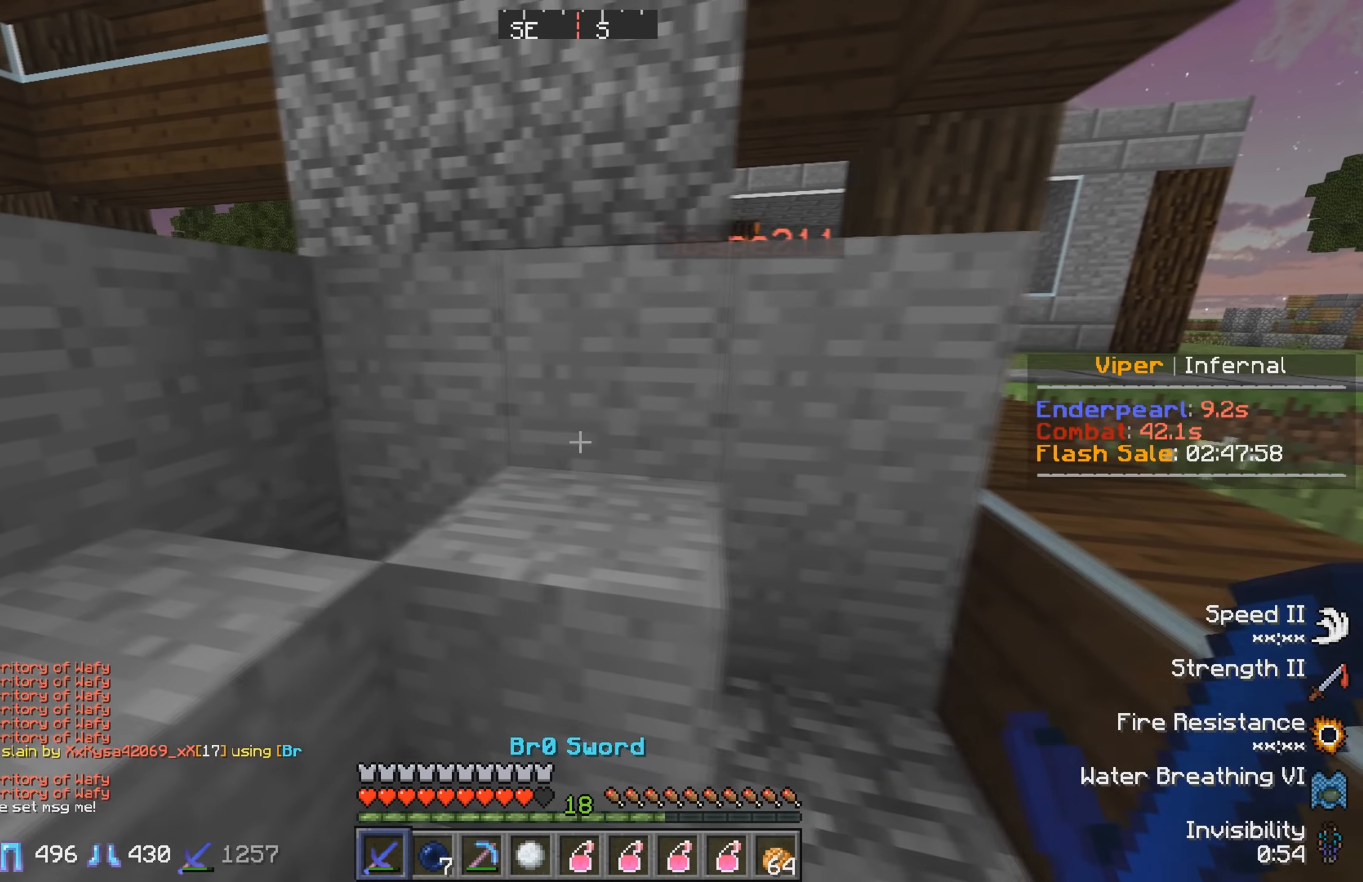
{"keys": ["a"], "events": [[17, "a", "up"], [317, "a", "down"]]}
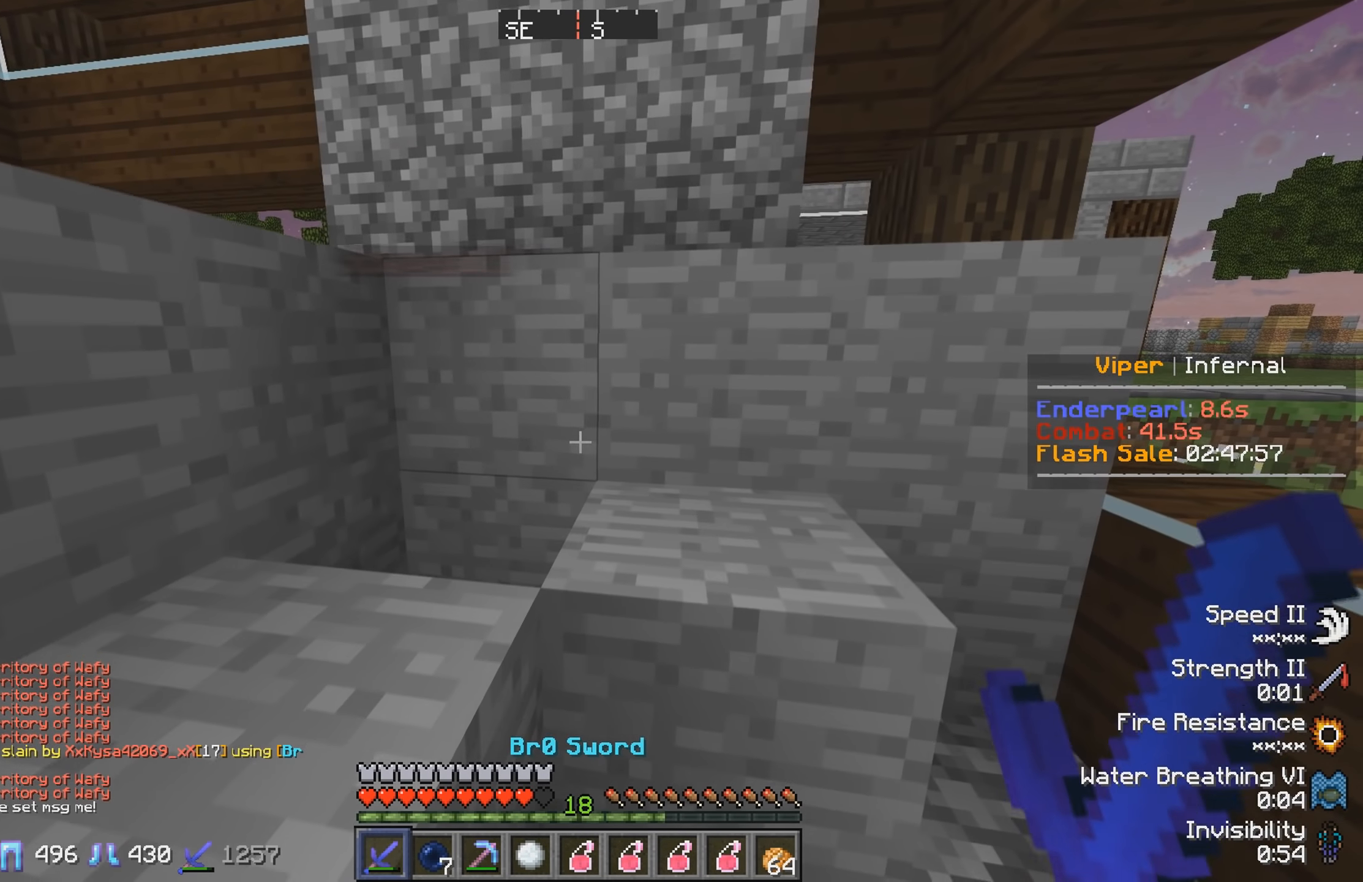
{"keys": [], "events": [[150, "a", "up"], [167, "w", "down"], [350, "w", "up"]]}